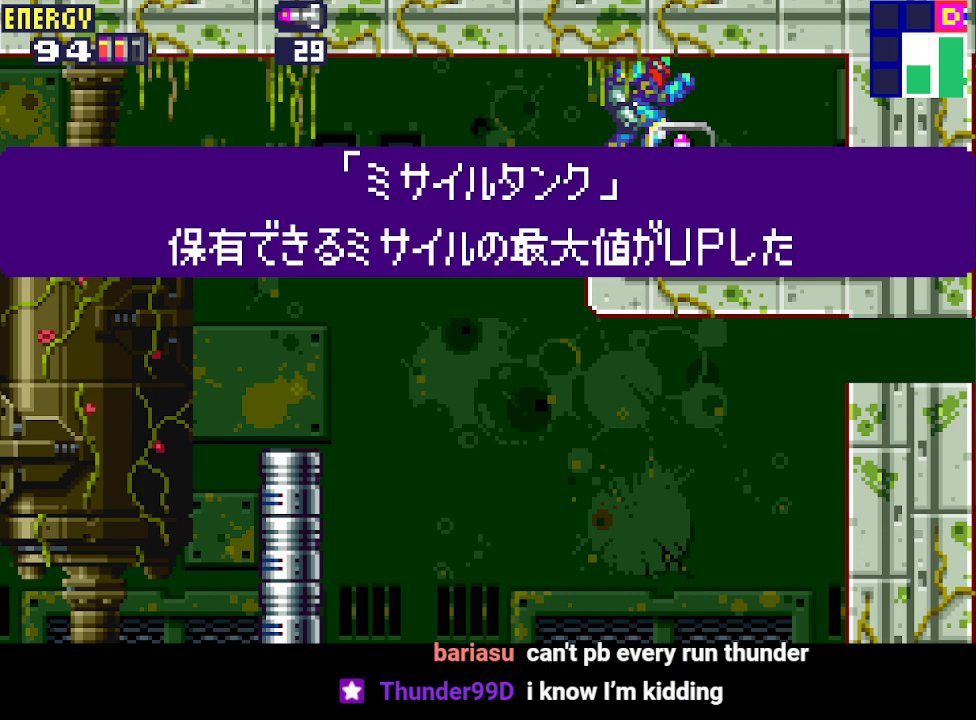
Gameplay with a controller (PlayStation layout); each line is a JSON object with the inputs held at the frame after it. "events" lists button and stick changes between this image and that frame as [ms after this image, input, new state], when the widget could be followed in between. Not read: L3 R3 left_stick right_stick.
{"buttons": ["DPAD_LEFT"], "events": [[33, "CROSS", "up"], [100, "CROSS", "down"], [167, "CROSS", "up"]]}
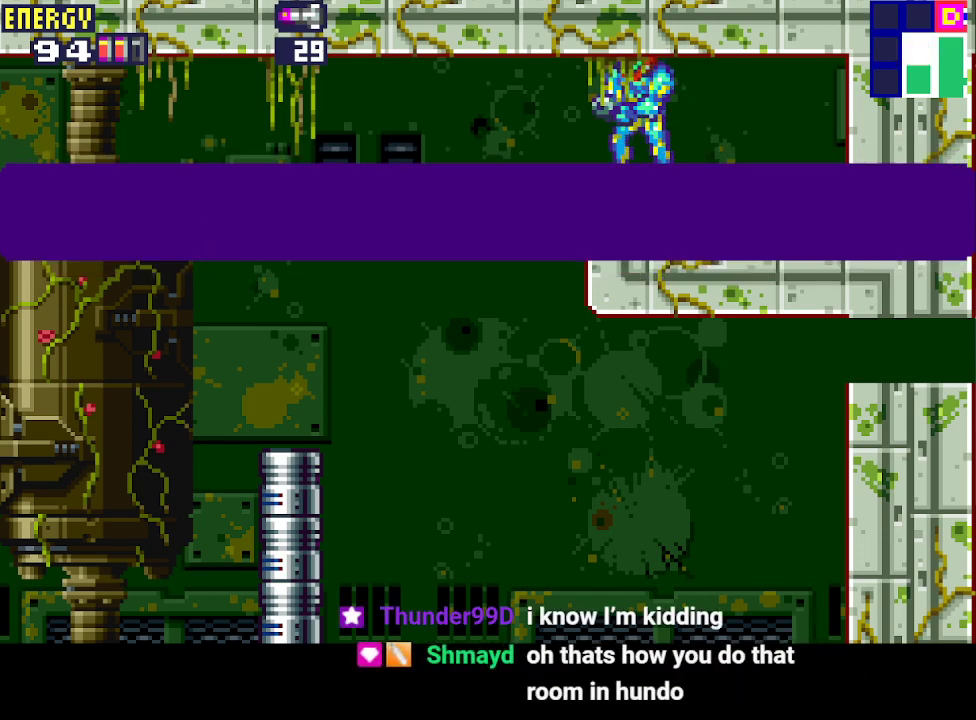
{"buttons": ["DPAD_RIGHT"], "events": [[400, "DPAD_LEFT", "up"], [500, "DPAD_RIGHT", "down"]]}
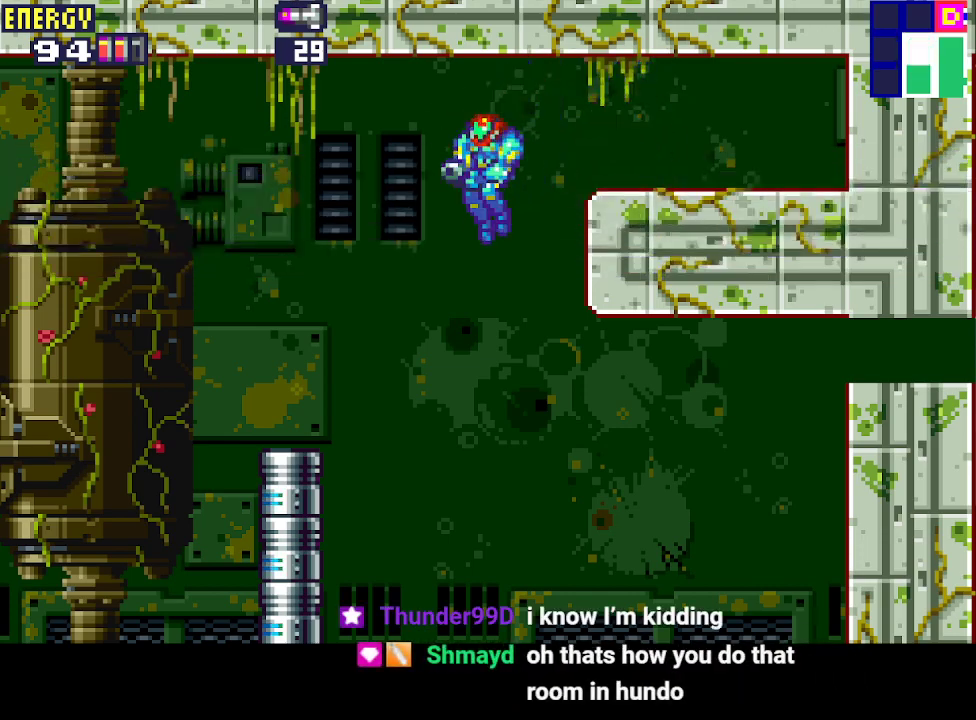
{"buttons": ["DPAD_RIGHT"], "events": []}
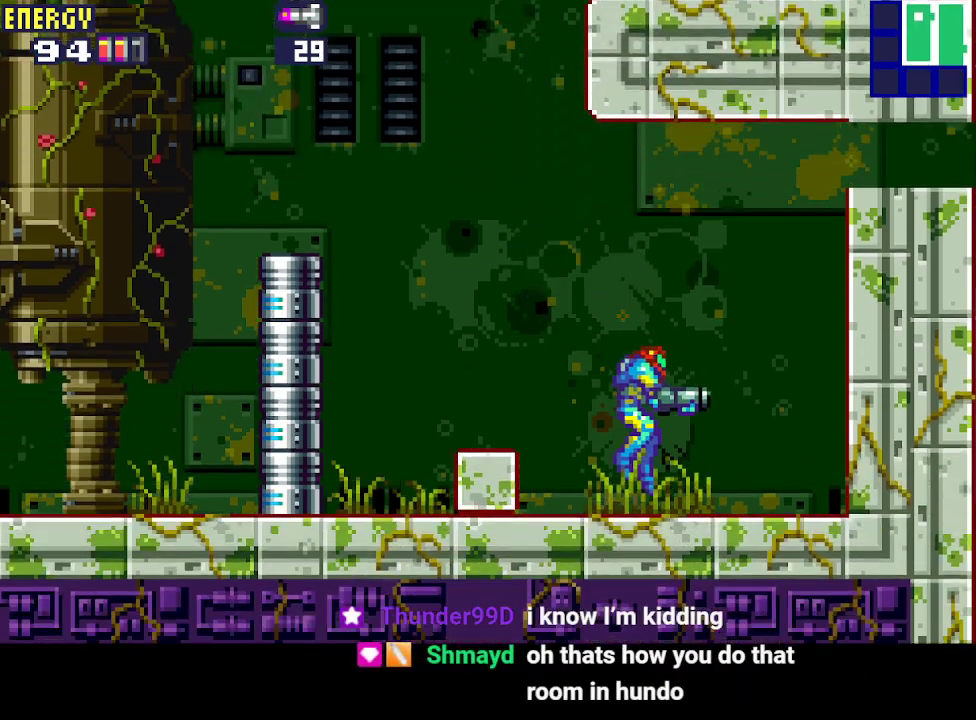
{"buttons": ["CIRCLE", "DPAD_RIGHT"], "events": [[233, "CIRCLE", "down"]]}
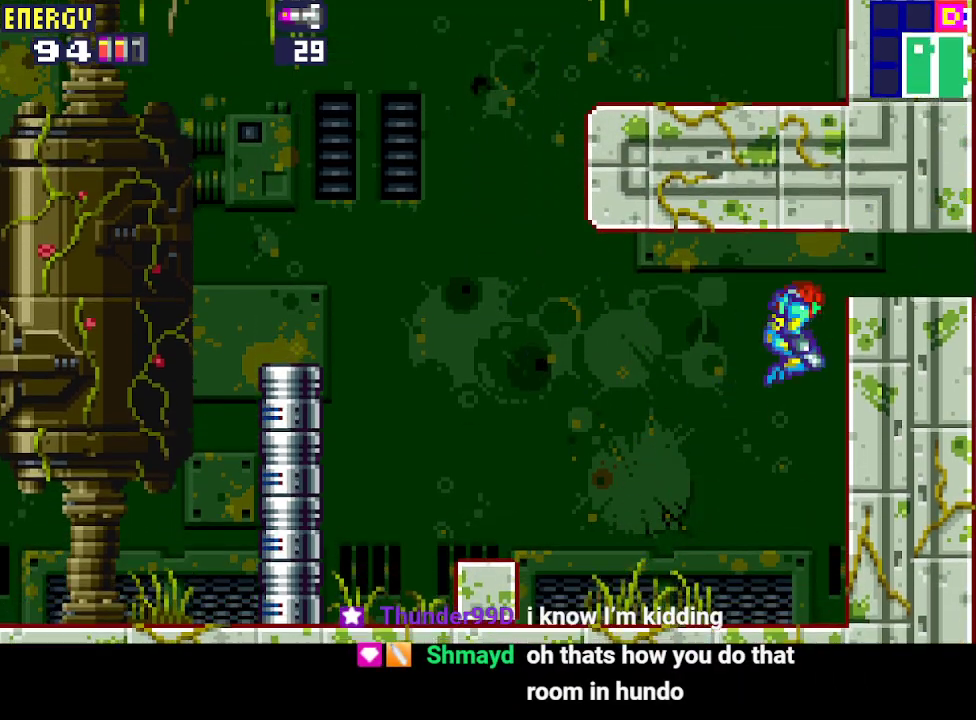
{"buttons": ["DPAD_RIGHT"], "events": [[33, "CIRCLE", "up"], [267, "CIRCLE", "down"], [400, "CIRCLE", "up"]]}
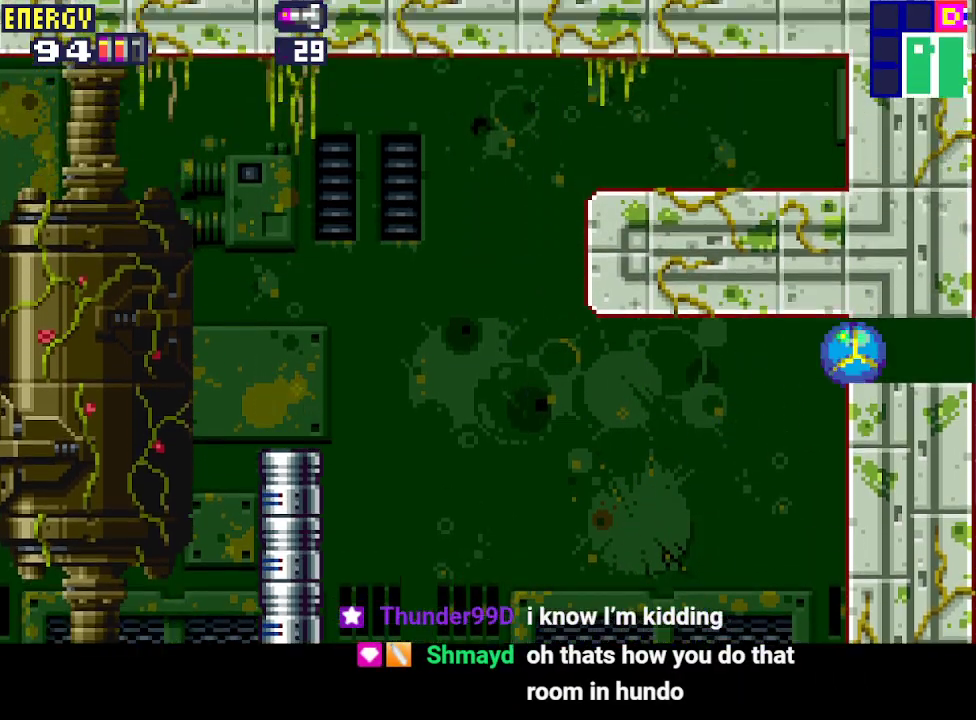
{"buttons": ["DPAD_RIGHT"], "events": []}
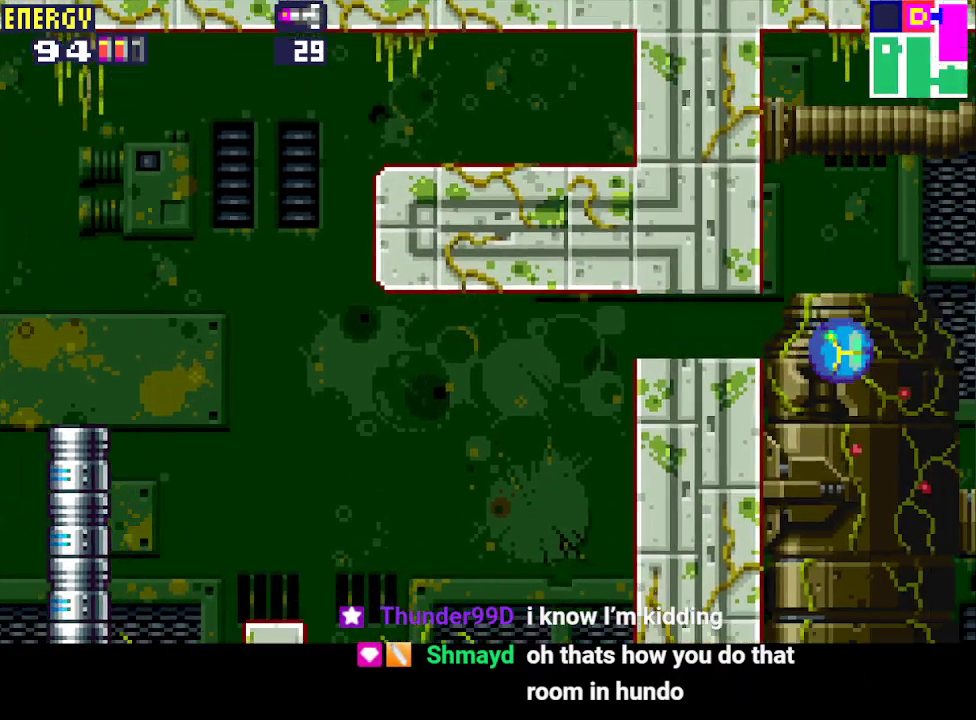
{"buttons": ["DPAD_RIGHT"], "events": []}
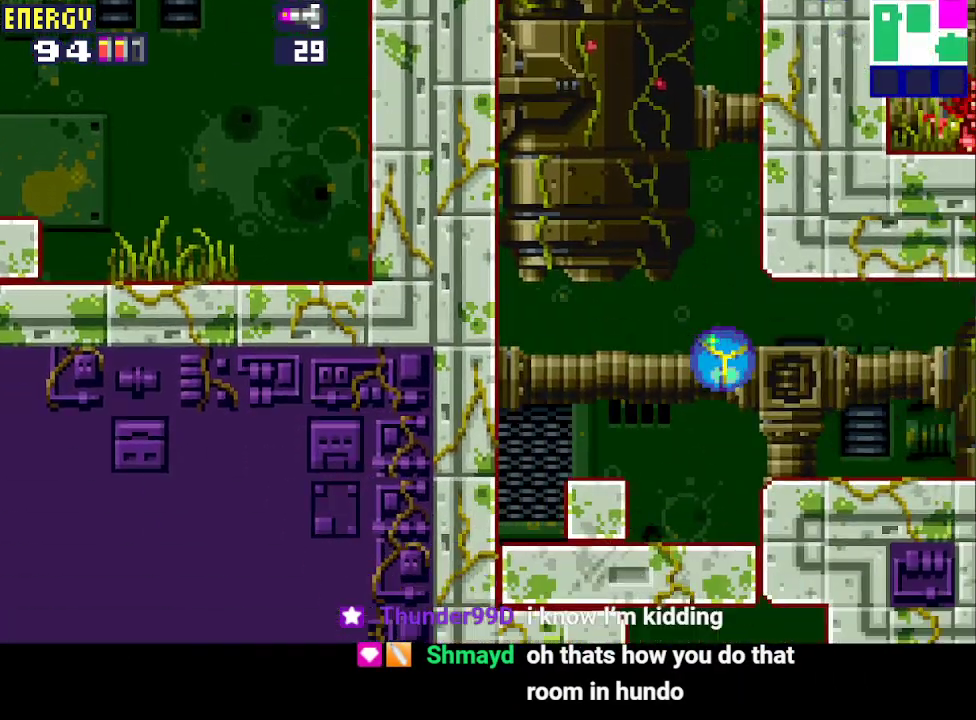
{"buttons": ["DPAD_RIGHT"], "events": [[67, "DPAD_UP", "down"], [167, "DPAD_UP", "up"]]}
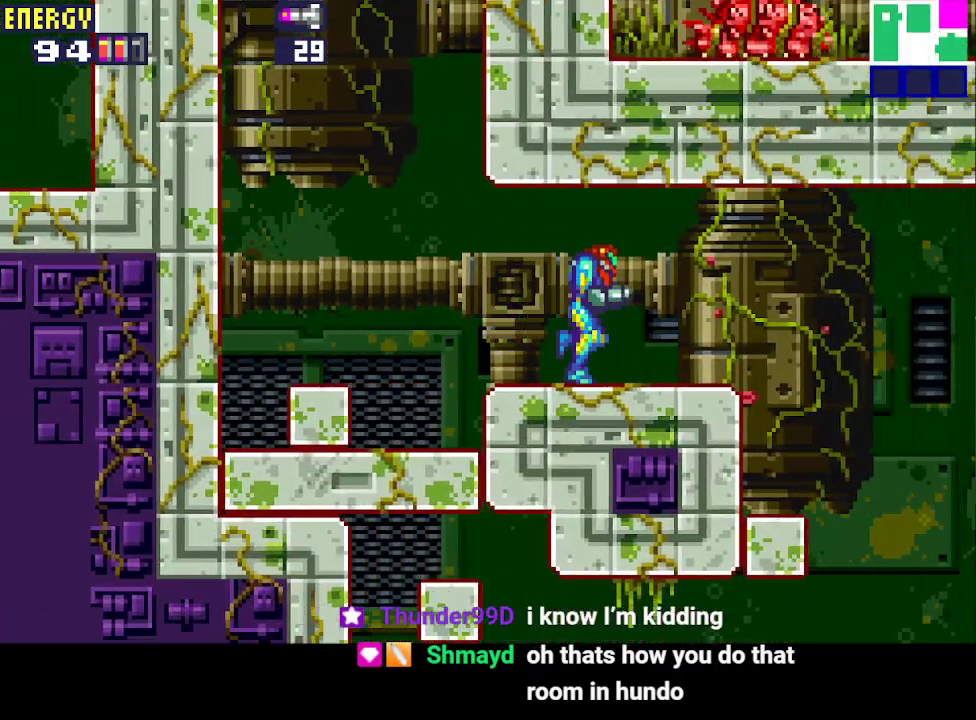
{"buttons": ["DPAD_DOWN"], "events": [[433, "DPAD_RIGHT", "up"], [500, "DPAD_DOWN", "down"]]}
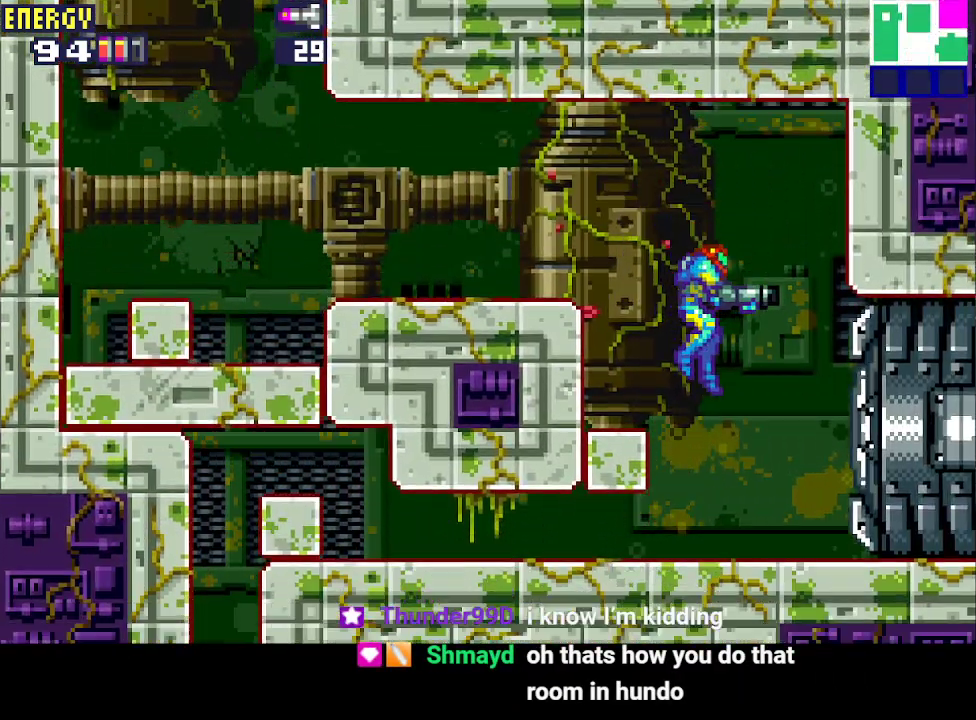
{"buttons": ["DPAD_LEFT"], "events": [[67, "DPAD_DOWN", "up"], [133, "DPAD_DOWN", "down"], [167, "DPAD_LEFT", "down"], [267, "DPAD_DOWN", "up"]]}
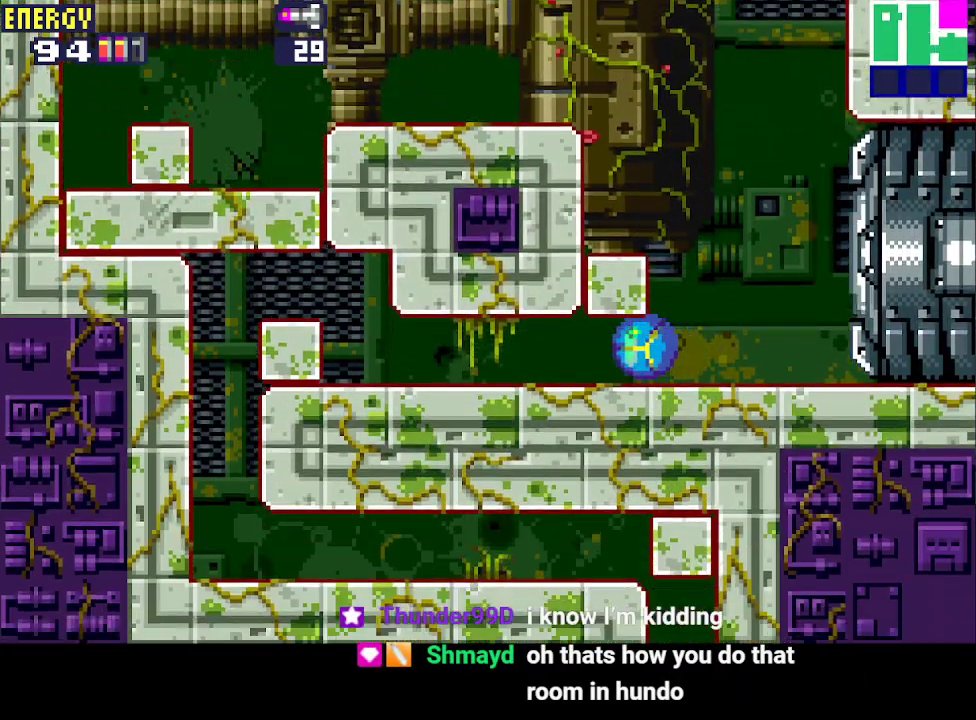
{"buttons": ["CROSS", "DPAD_LEFT"], "events": [[400, "CROSS", "down"]]}
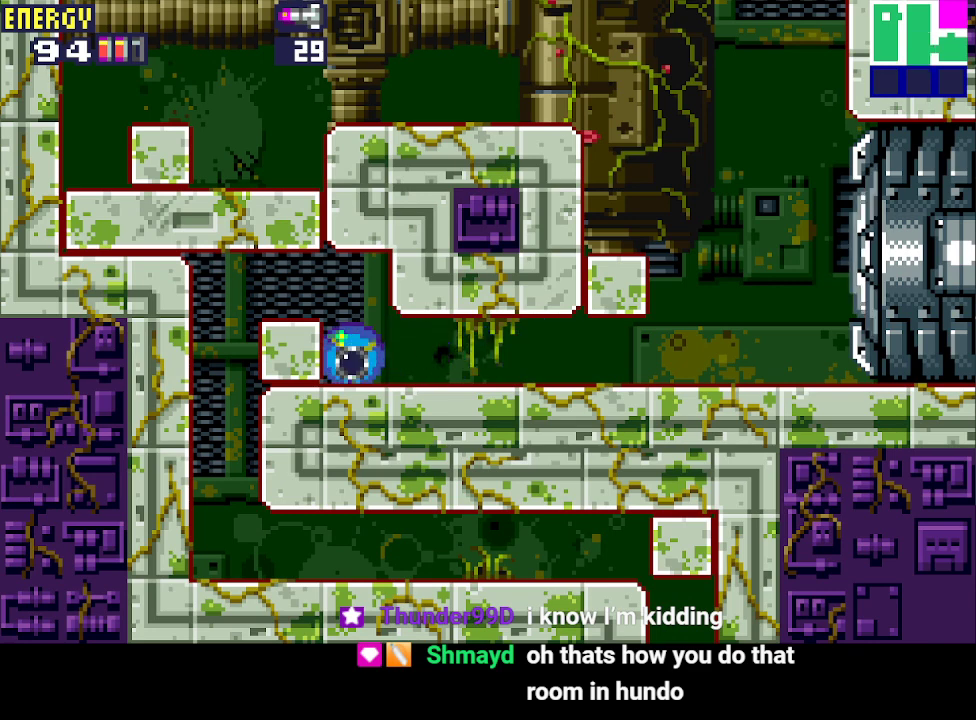
{"buttons": ["DPAD_LEFT"], "events": [[33, "CROSS", "up"]]}
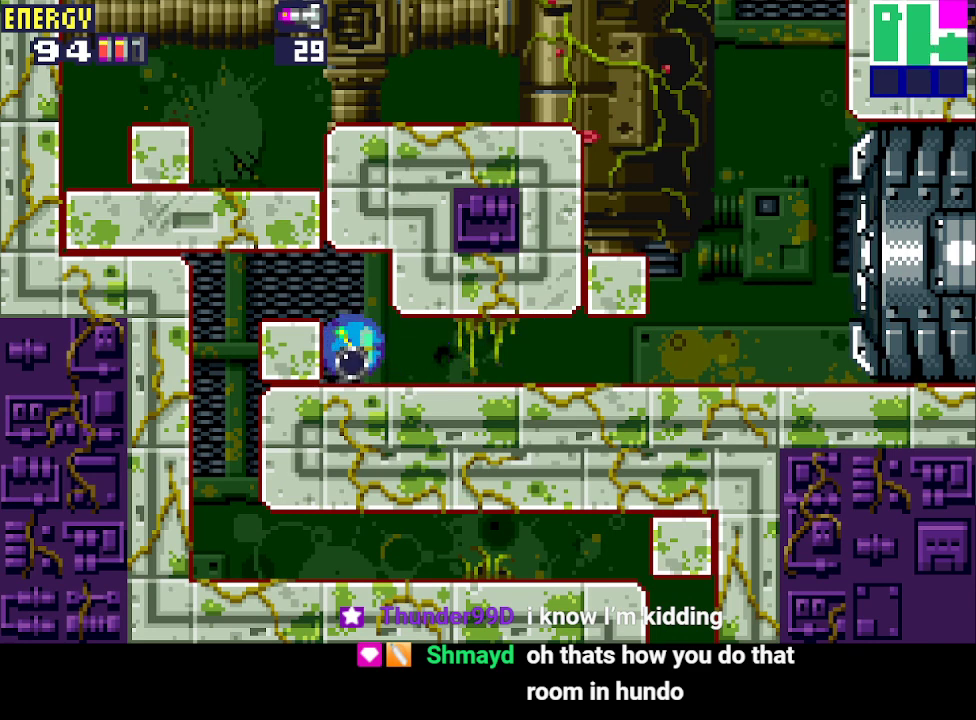
{"buttons": ["DPAD_LEFT"], "events": []}
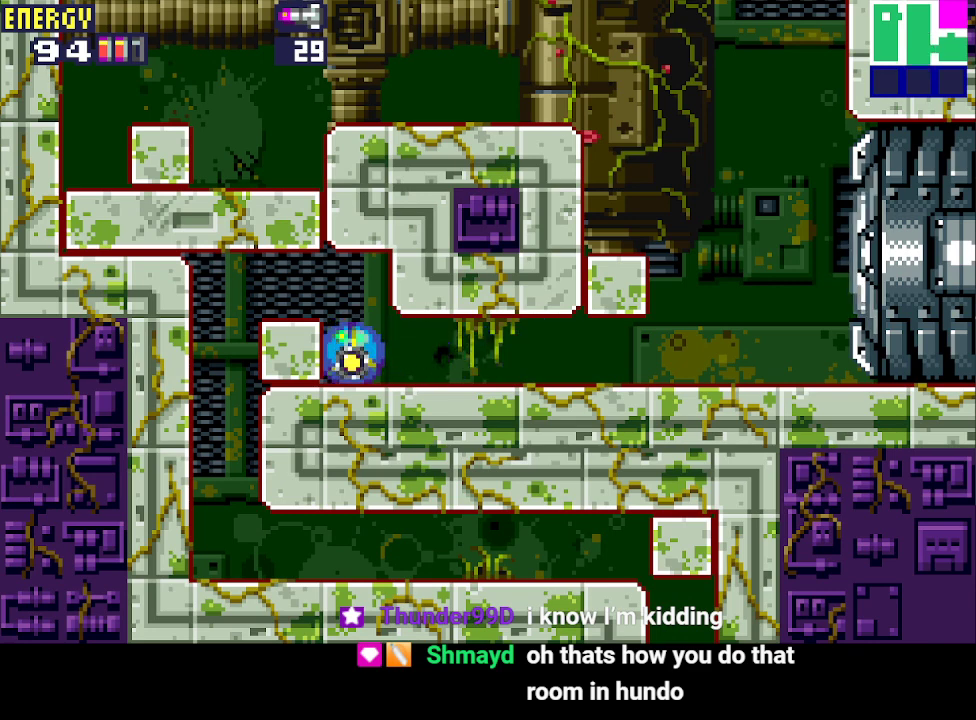
{"buttons": ["DPAD_LEFT"], "events": []}
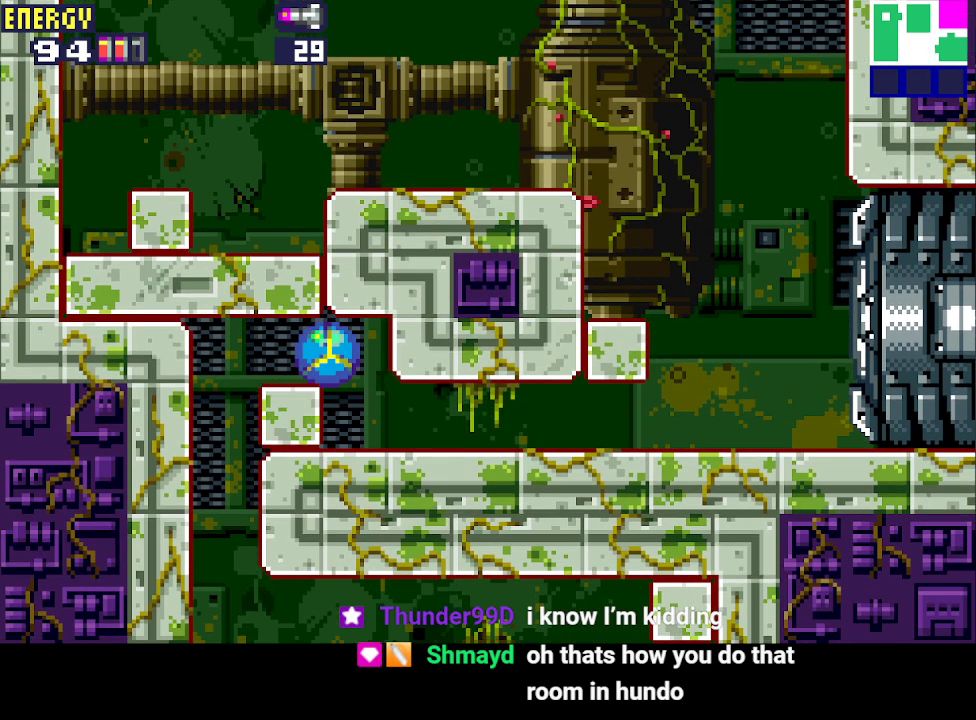
{"buttons": ["DPAD_UP"], "events": [[433, "DPAD_LEFT", "up"], [500, "DPAD_UP", "down"]]}
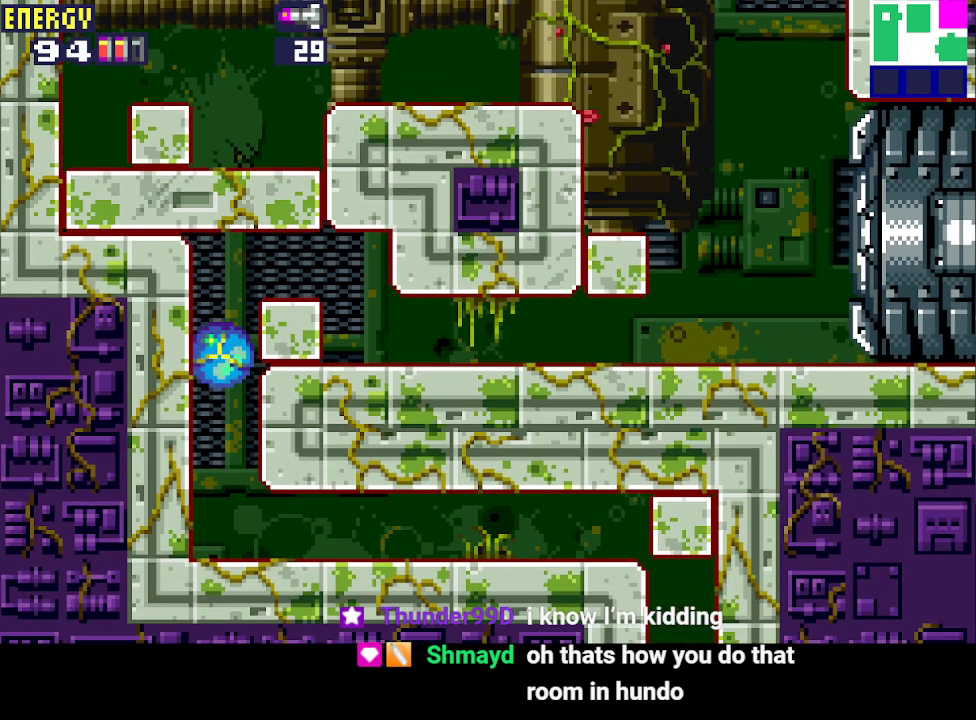
{"buttons": ["DPAD_RIGHT"], "events": [[67, "DPAD_UP", "up"], [167, "DPAD_DOWN", "down"], [233, "DPAD_DOWN", "up"], [300, "DPAD_DOWN", "down"], [367, "DPAD_DOWN", "up"], [467, "DPAD_RIGHT", "down"]]}
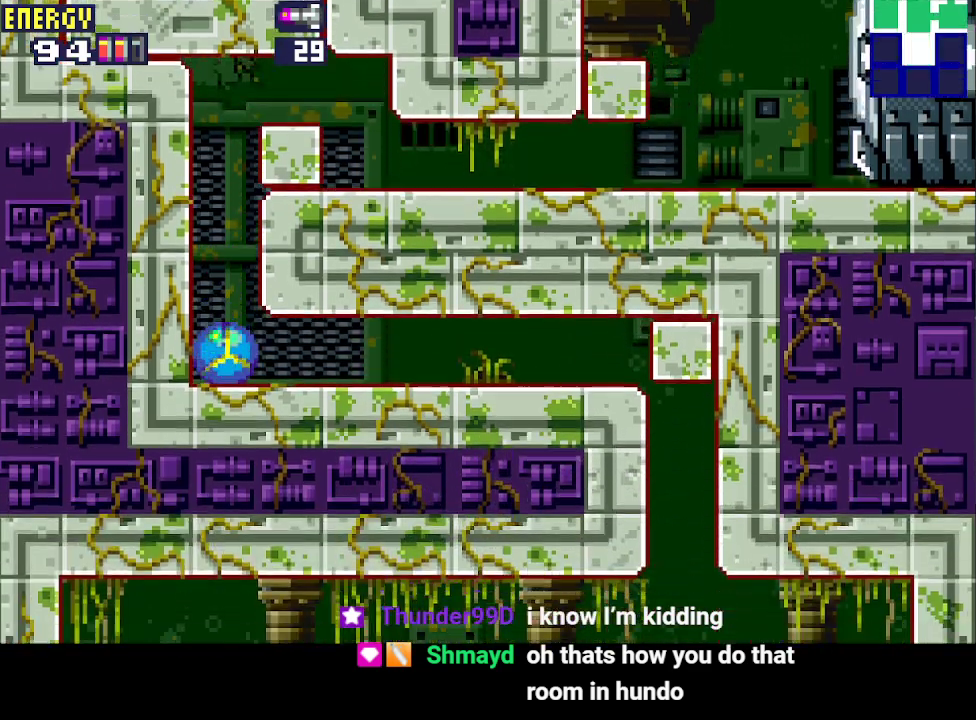
{"buttons": ["DPAD_RIGHT"], "events": []}
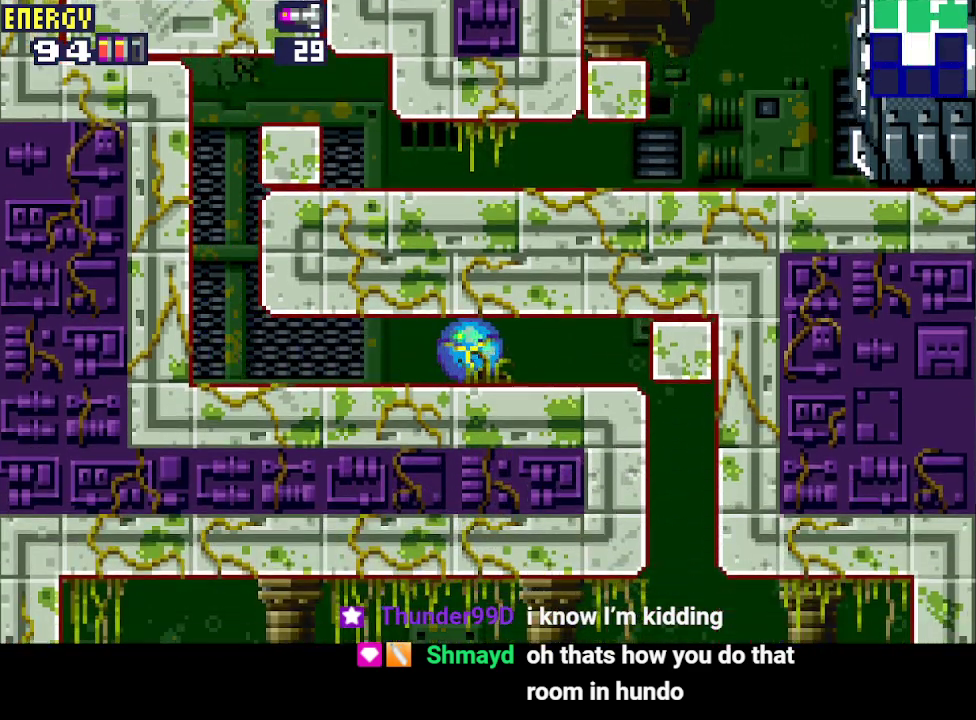
{"buttons": ["DPAD_RIGHT"], "events": [[200, "CROSS", "down"], [300, "CROSS", "up"]]}
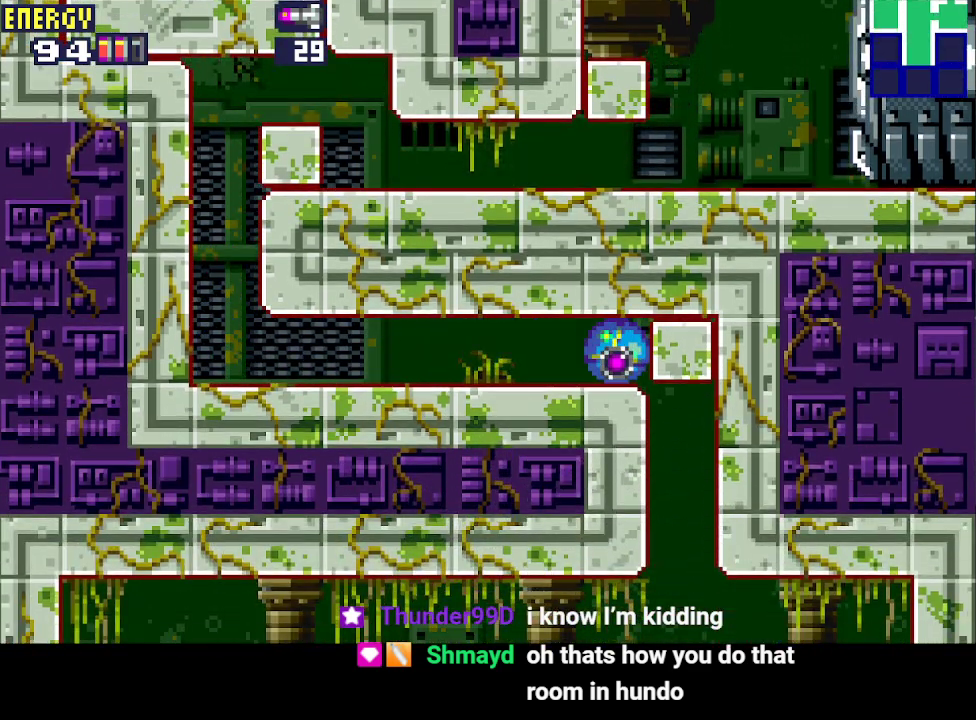
{"buttons": ["DPAD_RIGHT"], "events": []}
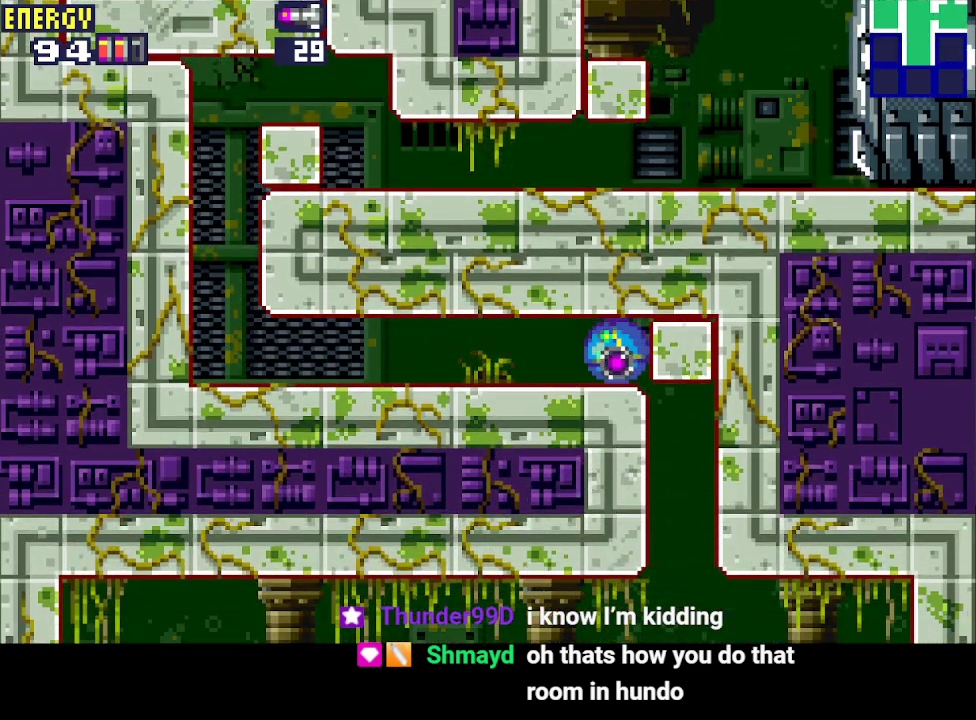
{"buttons": ["DPAD_RIGHT"], "events": []}
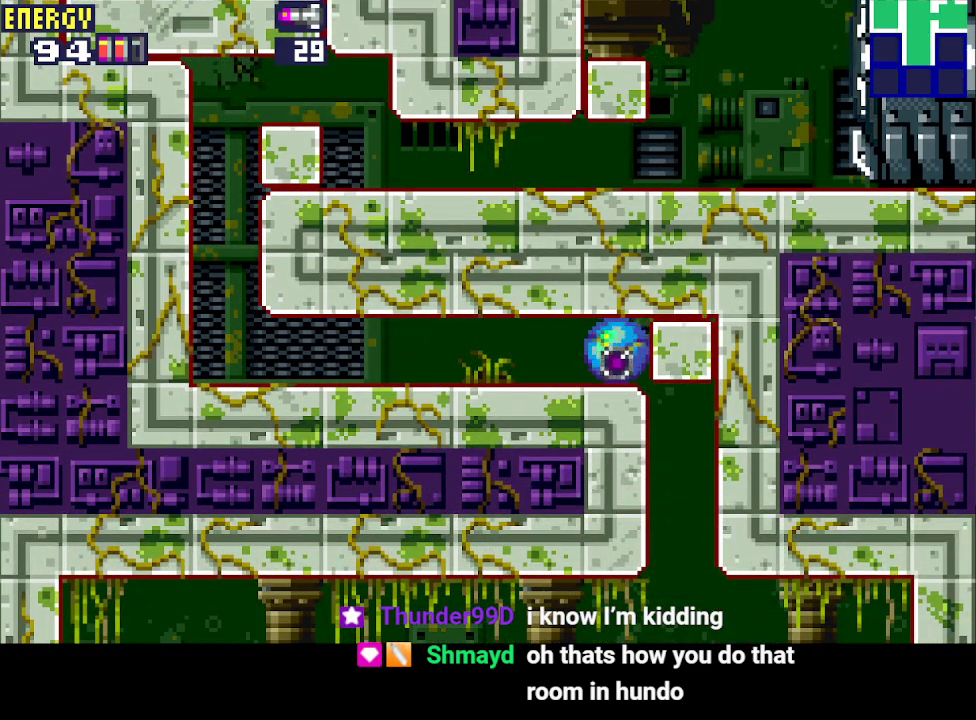
{"buttons": [], "events": [[500, "DPAD_RIGHT", "up"]]}
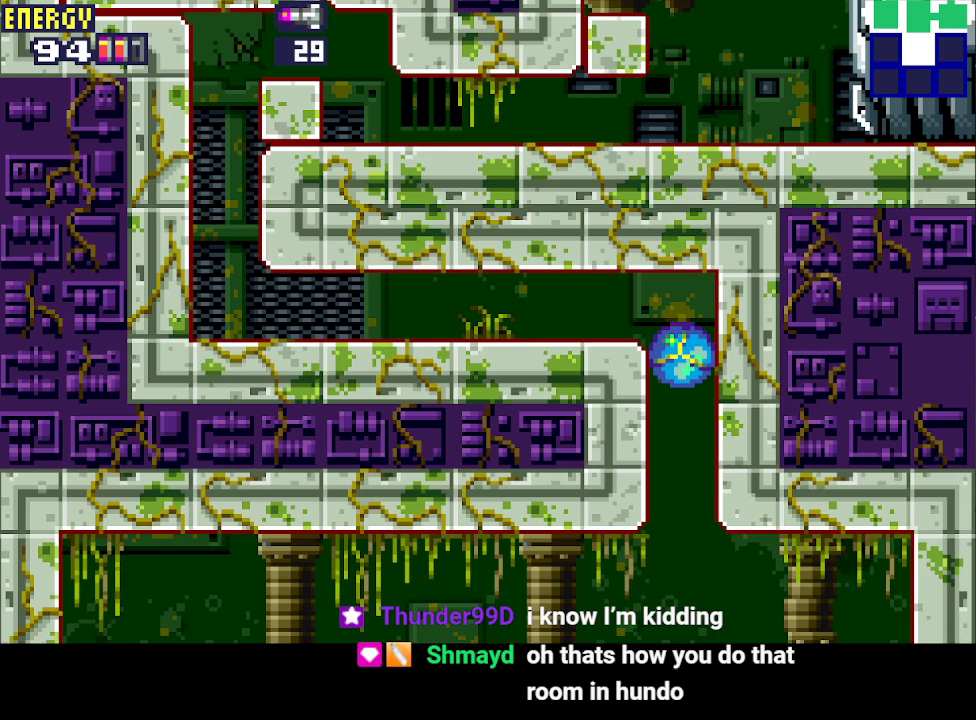
{"buttons": ["DPAD_UP", "DPAD_LEFT"], "events": [[67, "DPAD_LEFT", "down"], [500, "DPAD_UP", "down"]]}
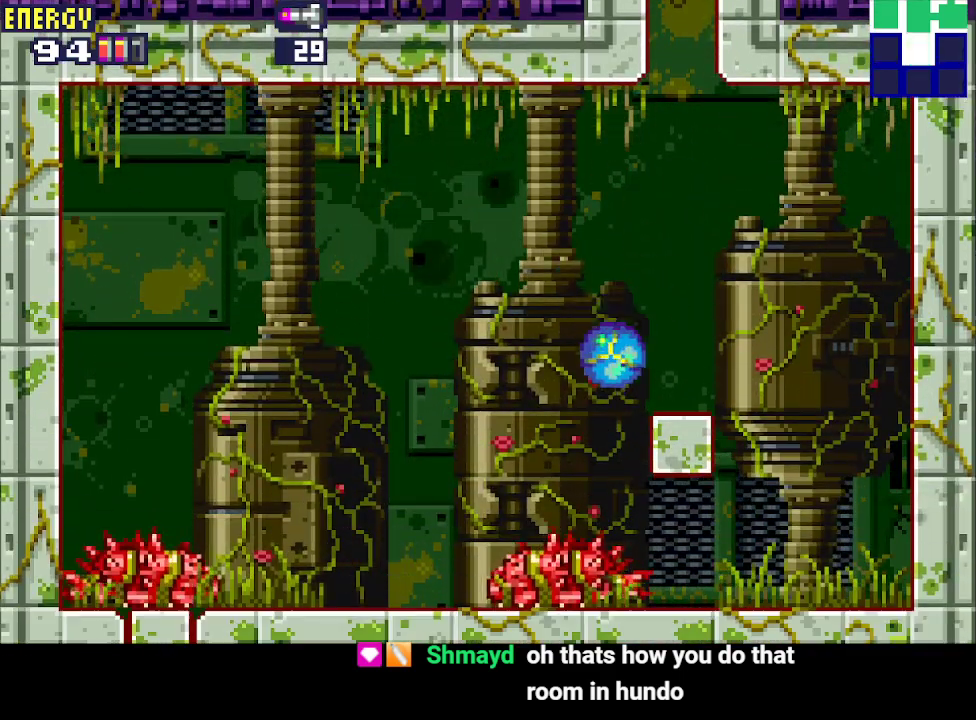
{"buttons": ["DPAD_LEFT"], "events": [[100, "DPAD_UP", "up"]]}
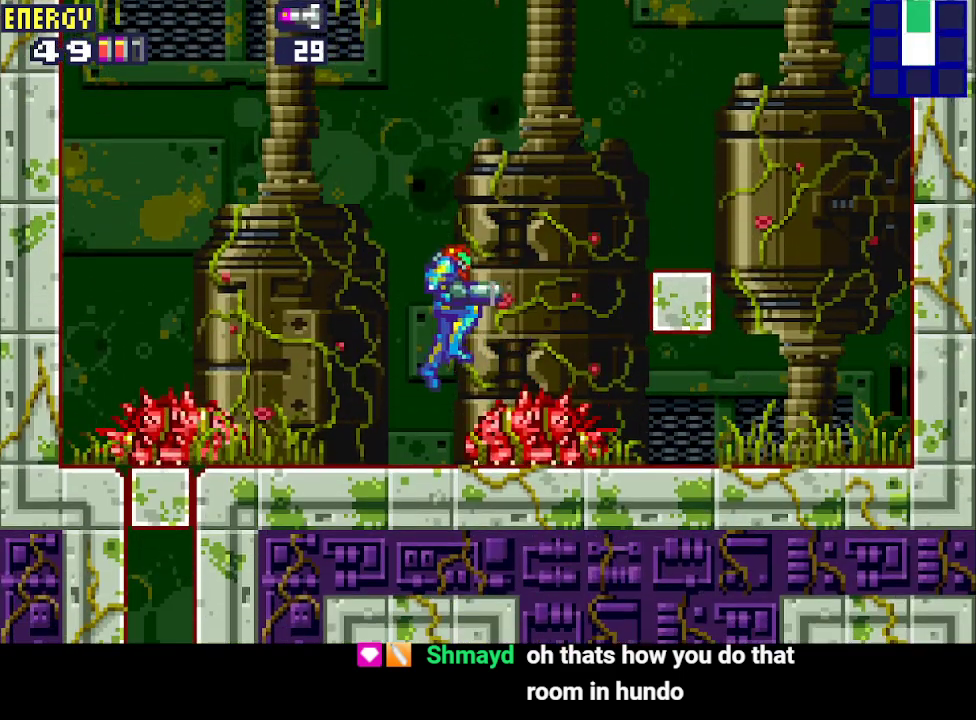
{"buttons": ["CIRCLE", "DPAD_LEFT"], "events": [[433, "CIRCLE", "down"]]}
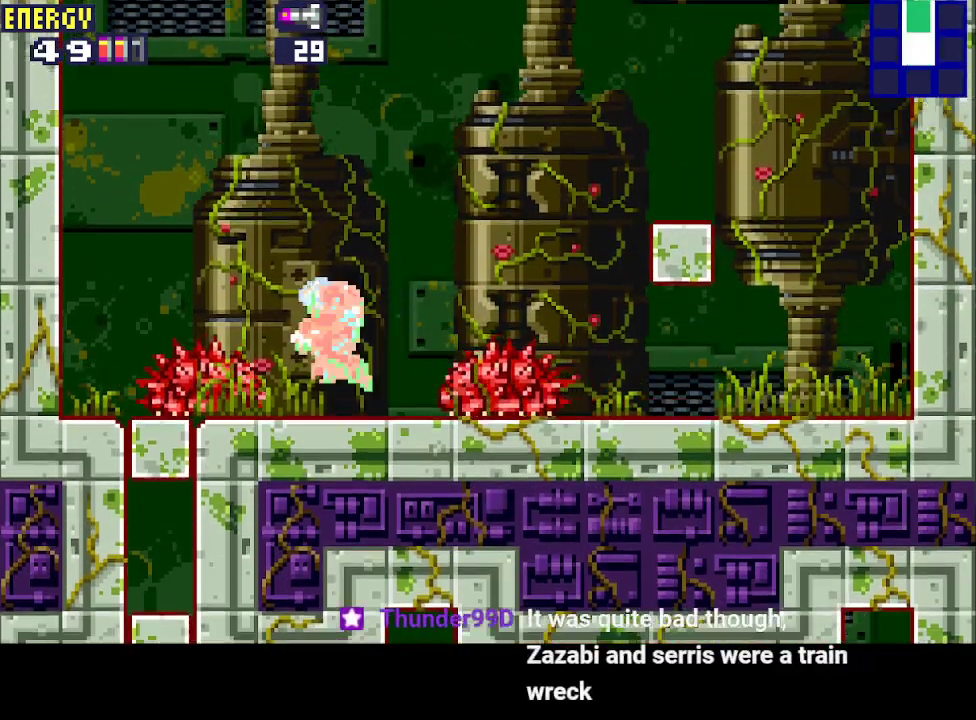
{"buttons": ["DPAD_LEFT"], "events": [[267, "CIRCLE", "up"]]}
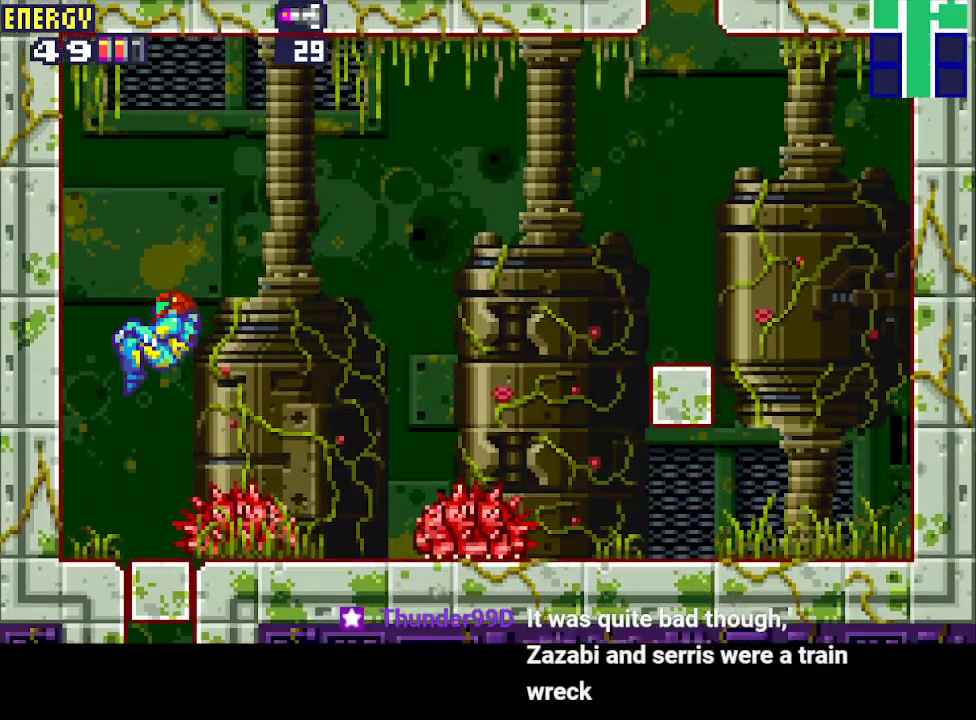
{"buttons": ["CROSS", "R1"], "events": [[67, "DPAD_LEFT", "up"], [167, "DPAD_RIGHT", "down"], [233, "DPAD_RIGHT", "up"], [333, "DPAD_DOWN", "down"], [367, "R1", "down"], [433, "DPAD_DOWN", "up"], [500, "CROSS", "down"]]}
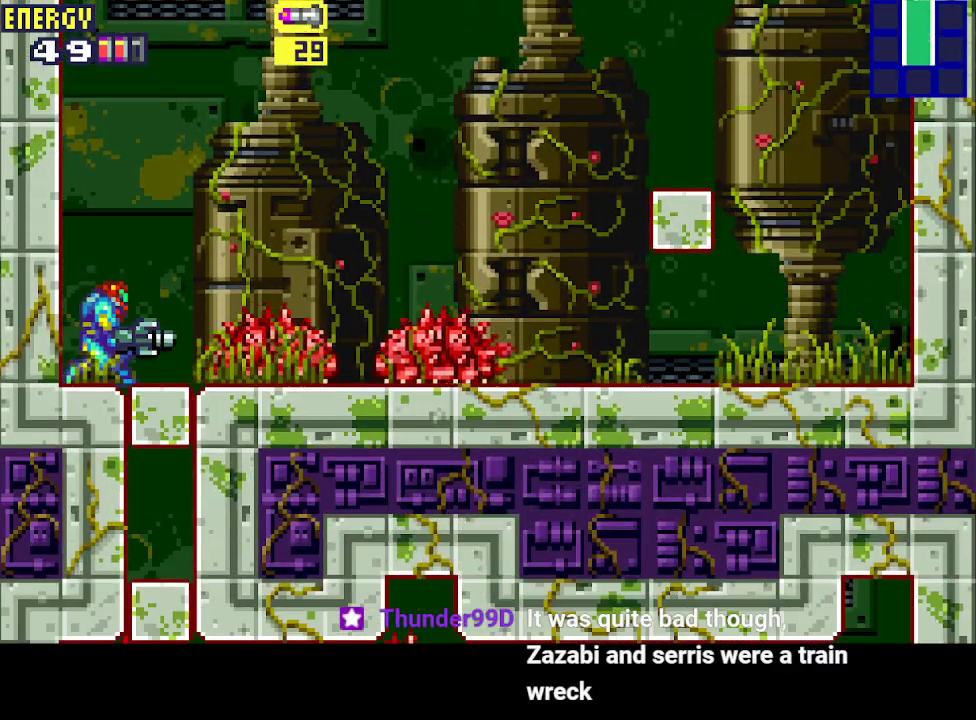
{"buttons": ["CROSS"], "events": [[100, "CROSS", "up"], [167, "CROSS", "down"], [267, "CROSS", "up"], [333, "DPAD_DOWN", "down"], [333, "R1", "up"], [433, "DPAD_DOWN", "up"], [467, "CROSS", "down"]]}
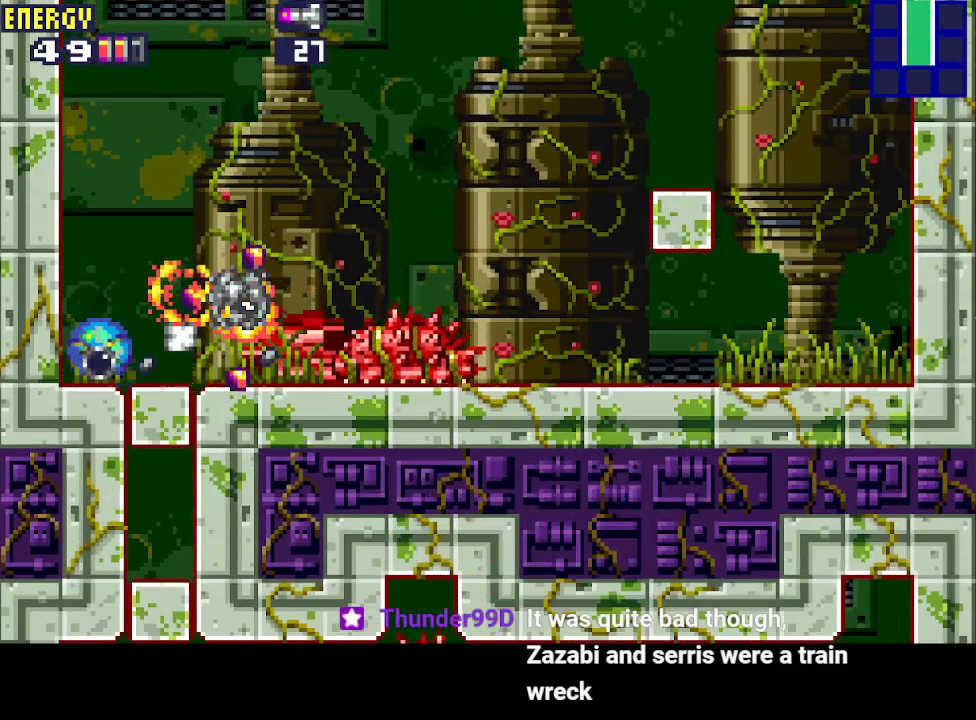
{"buttons": ["DPAD_UP"], "events": [[67, "CROSS", "up"], [167, "DPAD_RIGHT", "down"], [367, "CROSS", "down"], [367, "DPAD_RIGHT", "up"], [467, "CROSS", "up"], [467, "DPAD_UP", "down"]]}